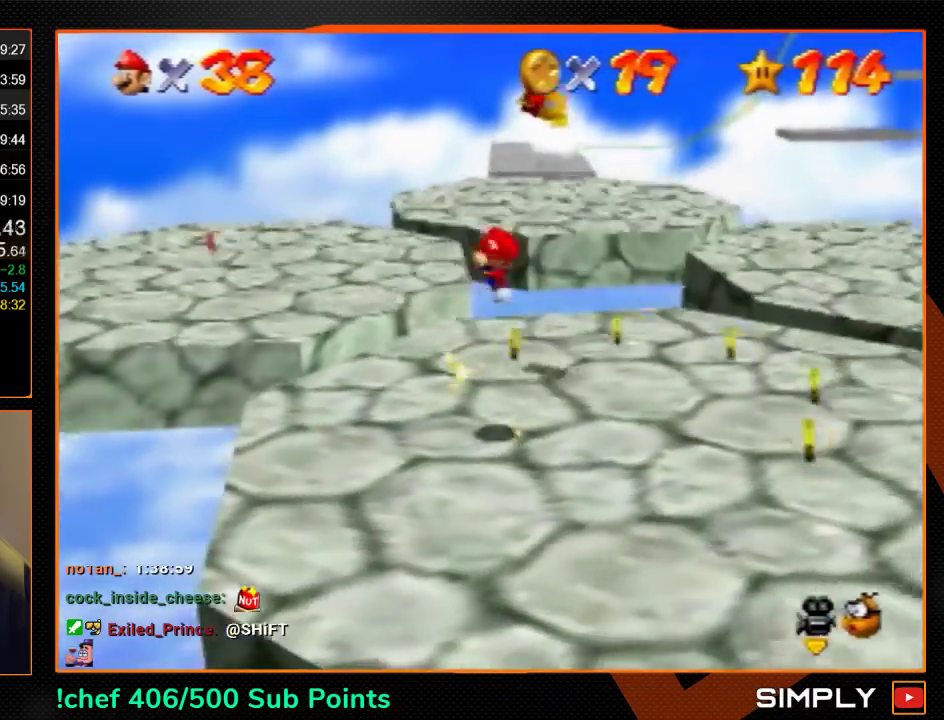
Gameplay with a controller (Nintendo layout); each line is a JSON object with the inputs held at the frame after it. "events" lists button and stick changes between this image and that frame as [ms after this image, input, new state], when the widget could be followed in between. Not read: L3 R3.
{"buttons": [], "left_stick": "up-right", "events": [[67, "left_stick", "up-right"]]}
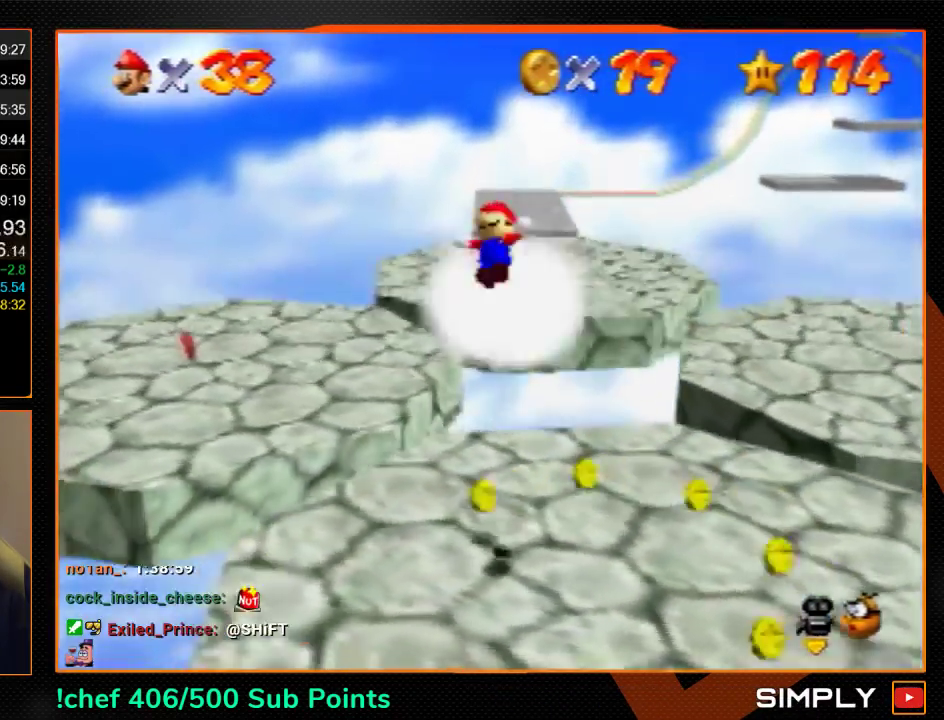
{"buttons": [], "left_stick": "up-right", "events": [[233, "Z", "down"], [333, "left_stick", "up"], [367, "Z", "up"], [467, "left_stick", "up-right"]]}
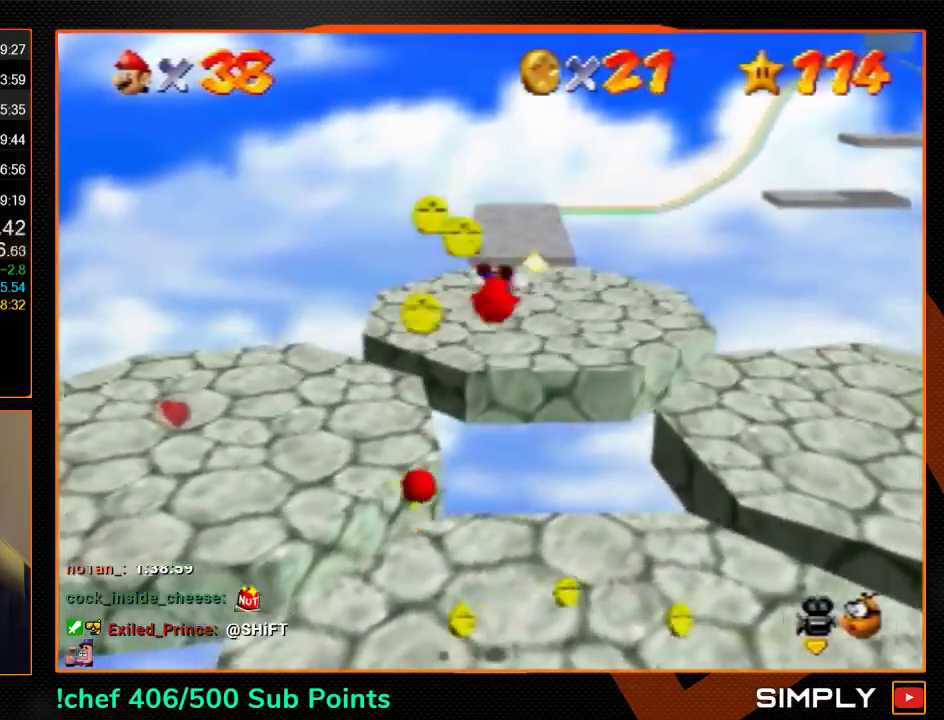
{"buttons": [], "left_stick": "up-right", "events": []}
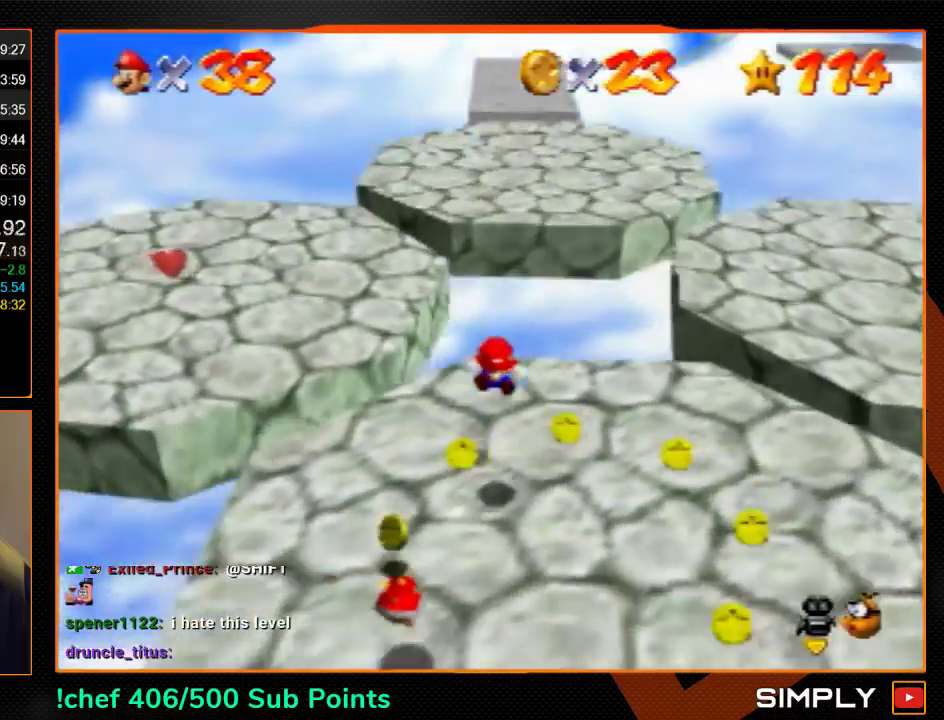
{"buttons": [], "left_stick": "down-right", "events": [[33, "left_stick", "right"], [367, "left_stick", "down-right"]]}
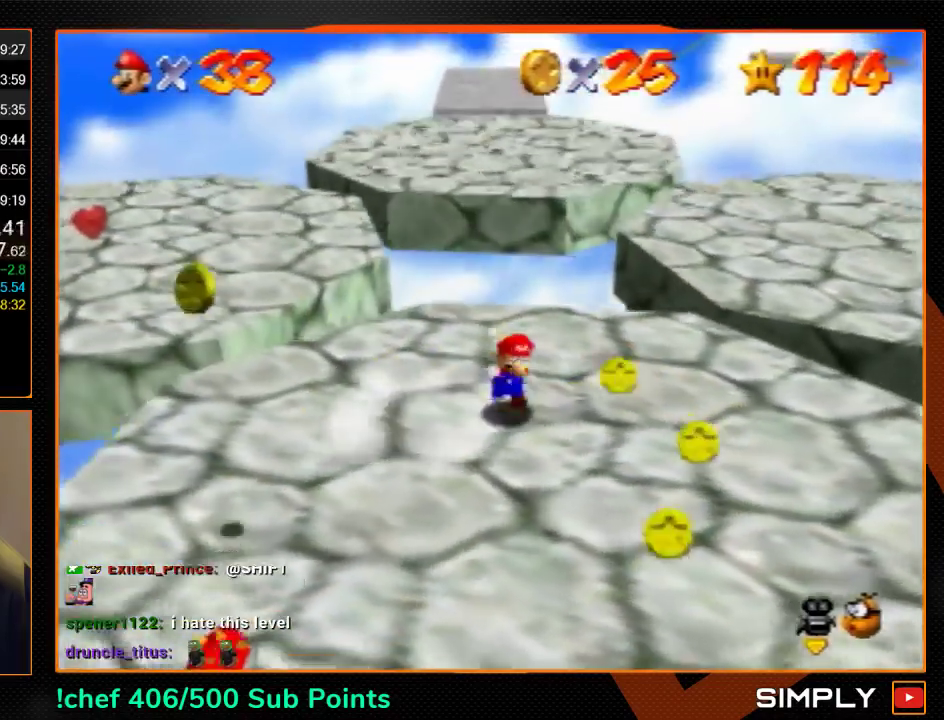
{"buttons": [], "left_stick": "down", "events": [[300, "left_stick", "down"]]}
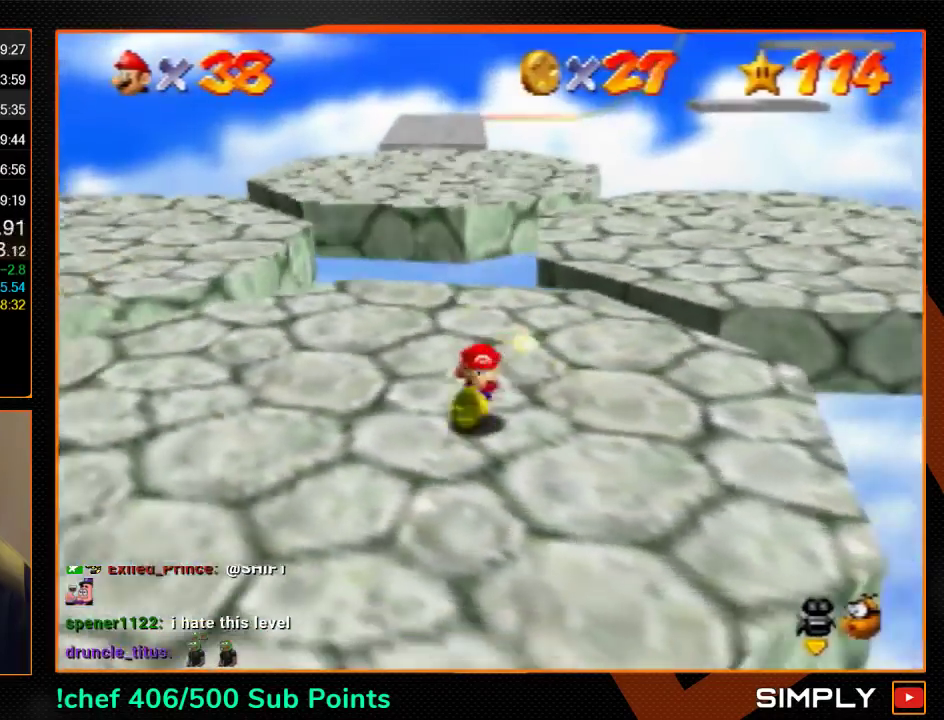
{"buttons": [], "left_stick": "up-left", "events": [[33, "left_stick", "down-left"], [100, "left_stick", "left"], [267, "left_stick", "up-left"]]}
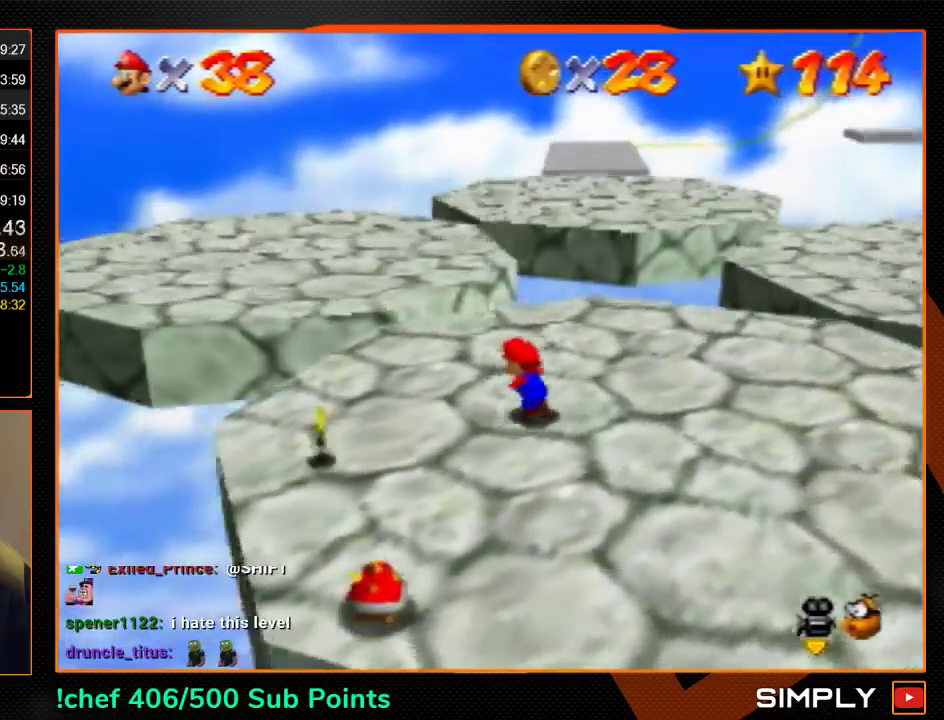
{"buttons": ["Z"], "left_stick": "up", "events": [[167, "left_stick", "up"], [333, "Z", "down"], [367, "A", "down"], [433, "A", "up"]]}
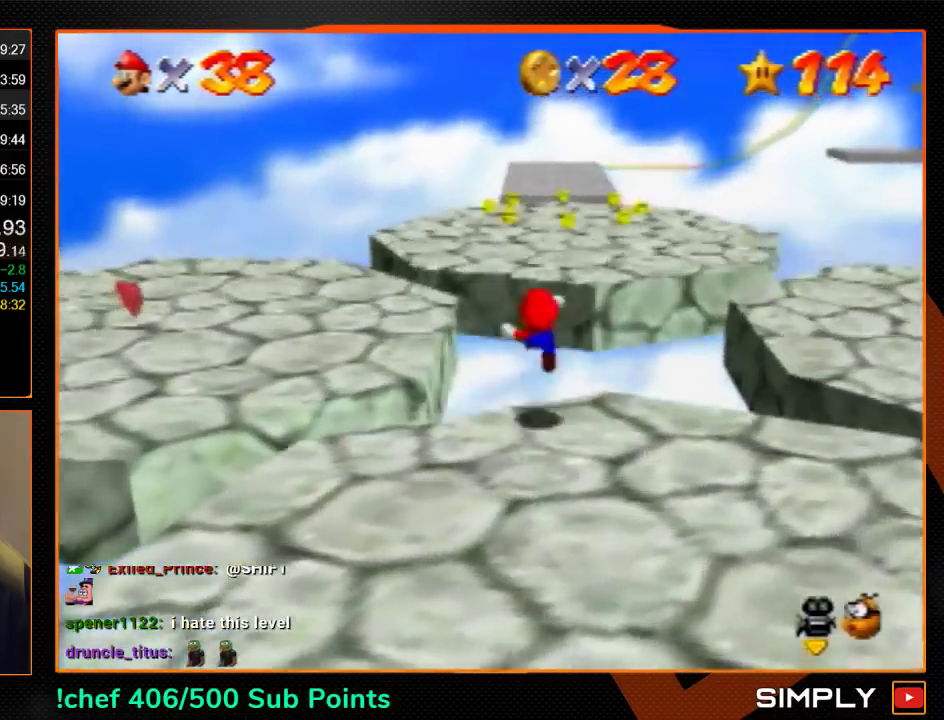
{"buttons": [], "left_stick": "up-left", "events": [[33, "left_stick", "up-left"], [433, "Z", "up"]]}
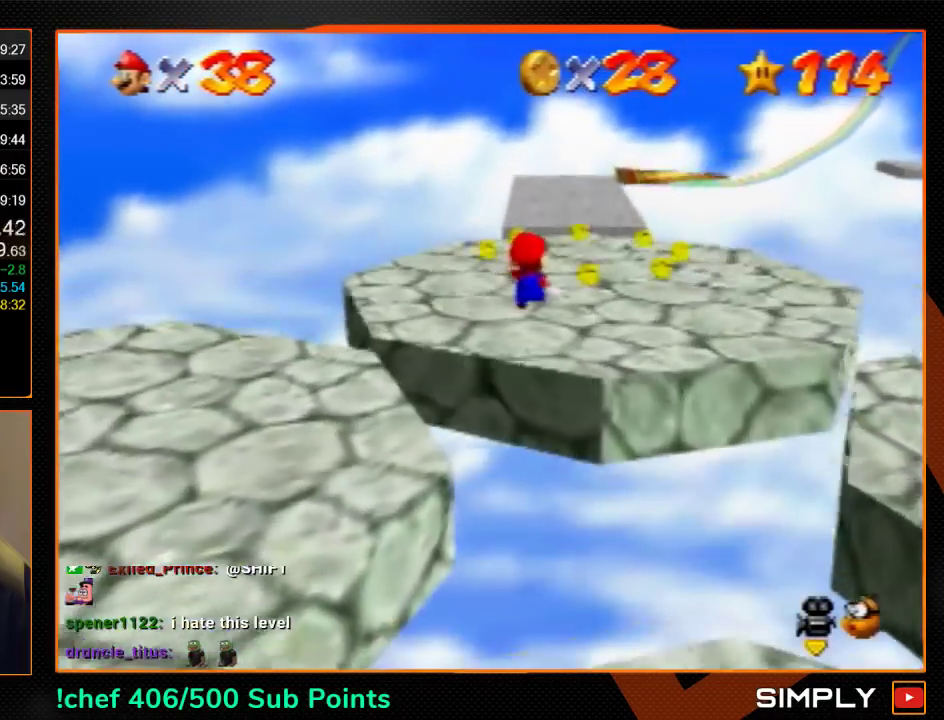
{"buttons": [], "left_stick": "up-right", "events": [[300, "C_RIGHT", "down"], [300, "left_stick", "up"], [367, "C_RIGHT", "up"], [500, "left_stick", "up-right"]]}
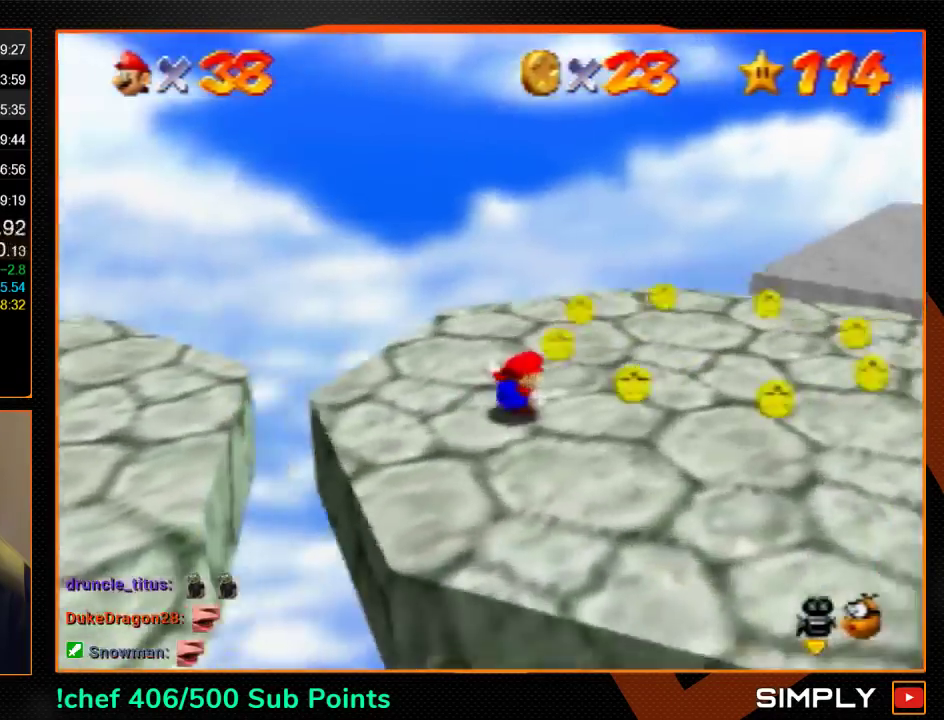
{"buttons": [], "left_stick": "down", "events": [[200, "C_RIGHT", "down"], [233, "left_stick", "right"], [267, "C_RIGHT", "up"], [333, "left_stick", "down-right"], [433, "left_stick", "down"]]}
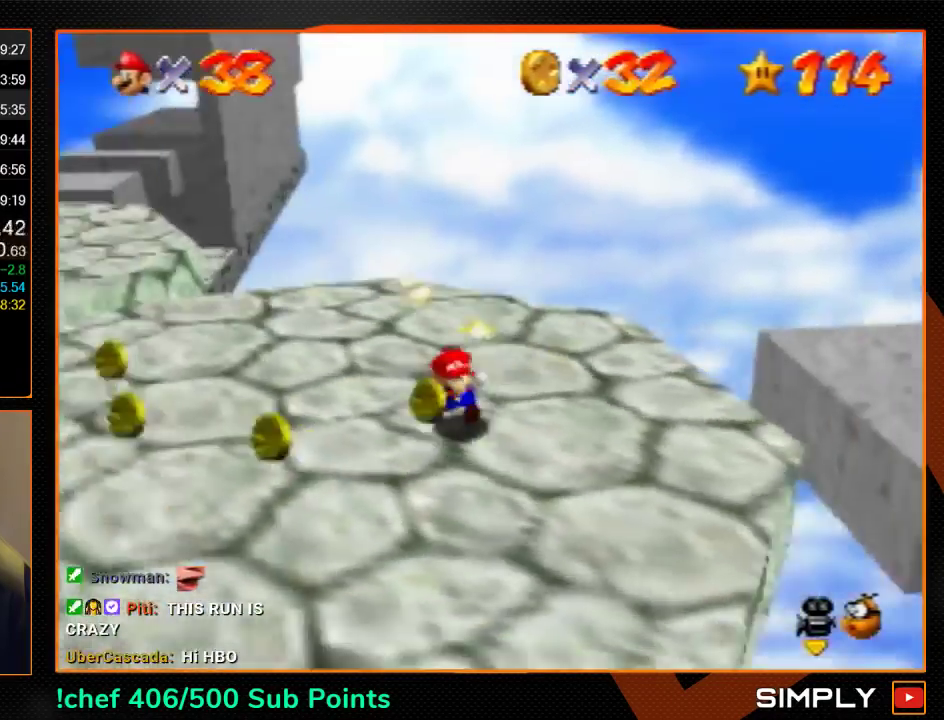
{"buttons": ["B"], "left_stick": "up-left", "events": [[100, "left_stick", "down-left"], [167, "left_stick", "left"], [267, "left_stick", "up-left"], [467, "B", "down"]]}
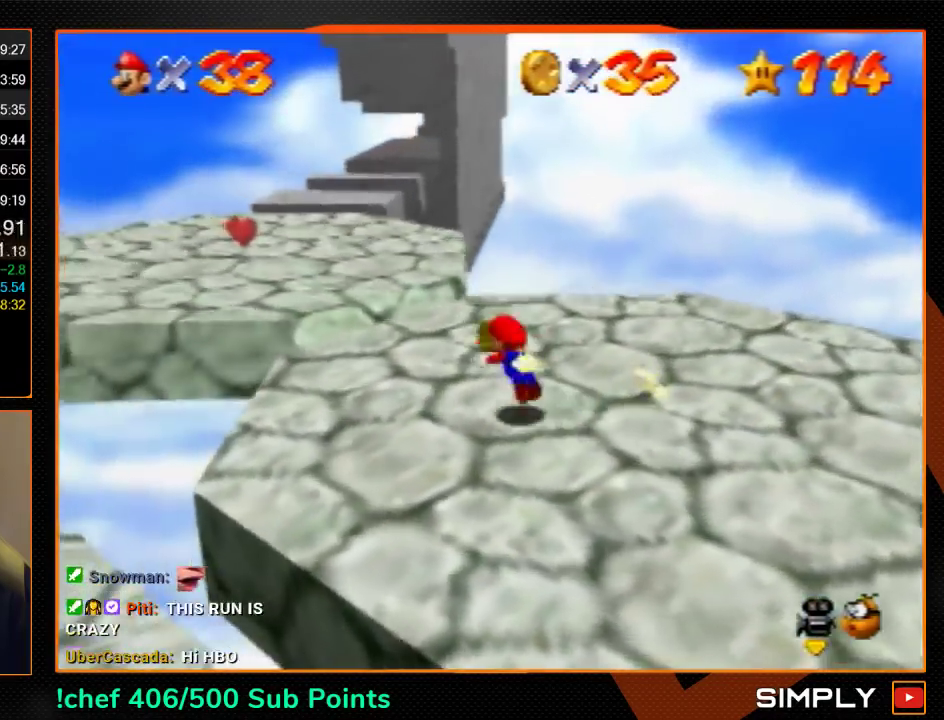
{"buttons": ["A"], "left_stick": "up-left", "events": [[33, "B", "up"], [300, "A", "down"], [333, "B", "down"], [400, "B", "up"]]}
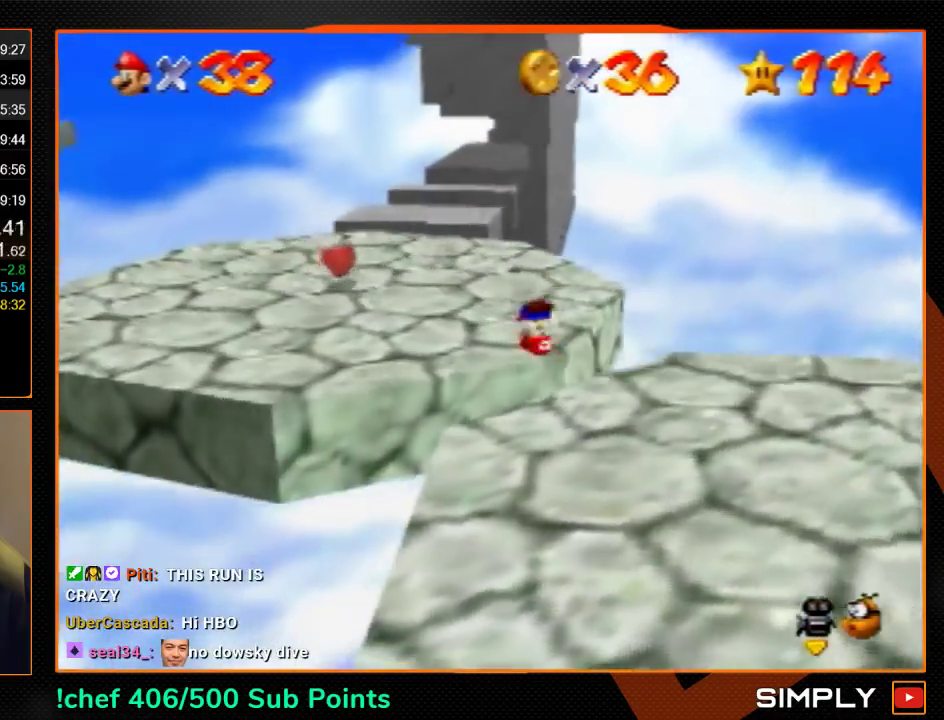
{"buttons": [], "left_stick": "up-left", "events": [[400, "B", "down"], [433, "left_stick", "center"], [500, "A", "up"], [500, "B", "up"], [500, "left_stick", "up-left"]]}
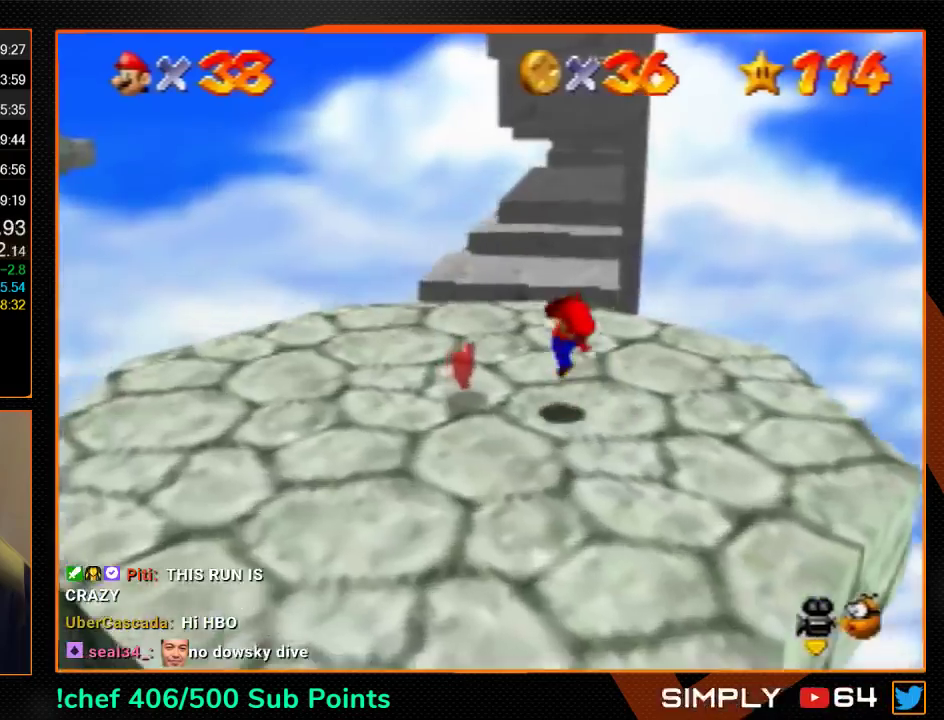
{"buttons": [], "left_stick": "up", "events": [[267, "left_stick", "up"]]}
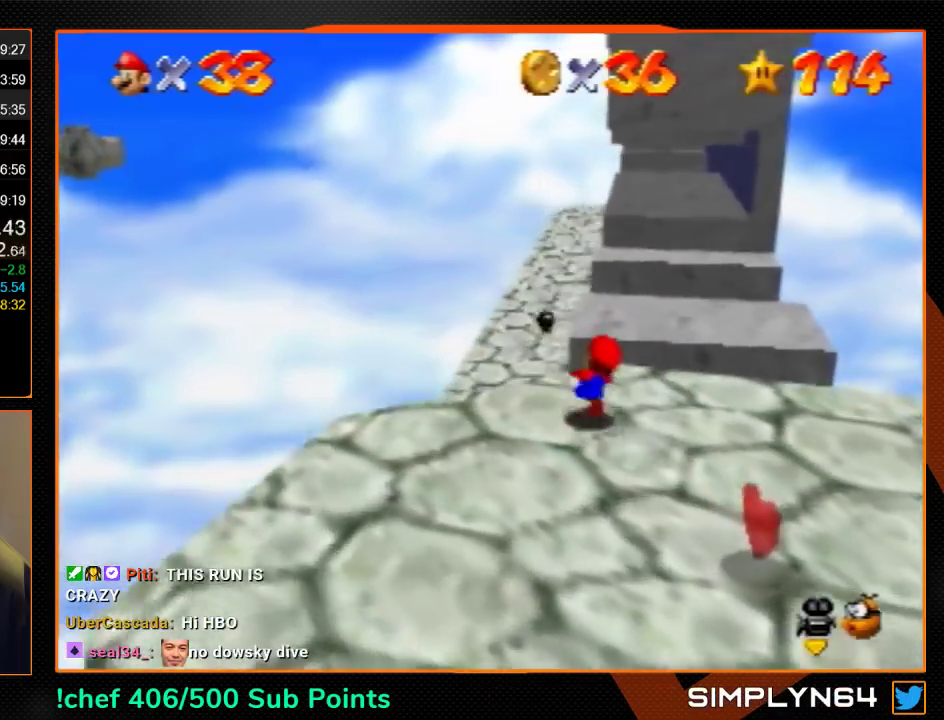
{"buttons": [], "left_stick": "up", "events": [[433, "A", "down"], [500, "A", "up"]]}
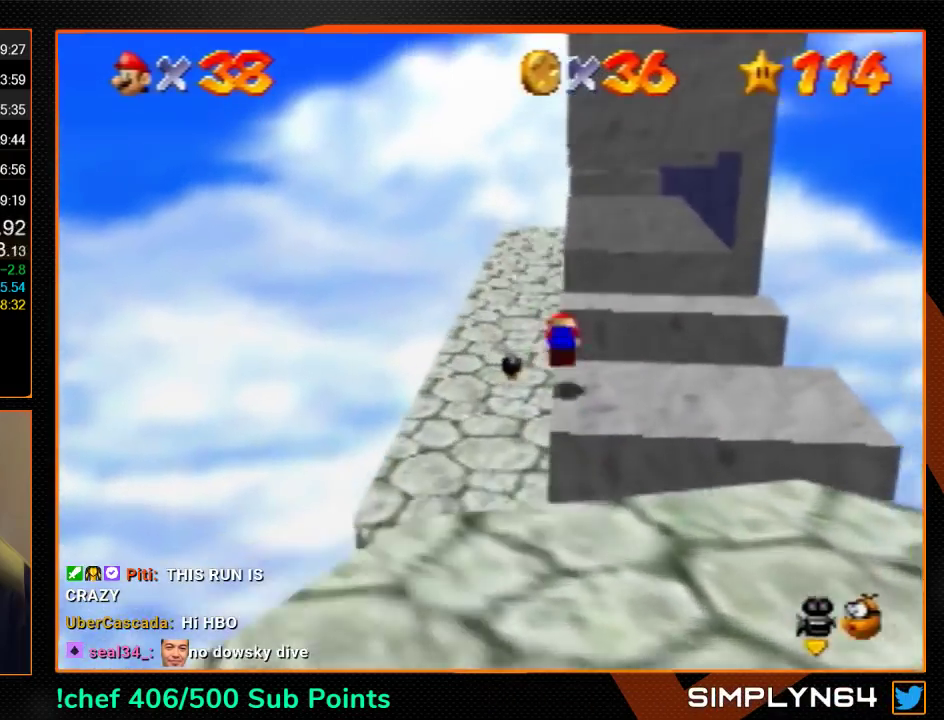
{"buttons": [], "left_stick": "up", "events": []}
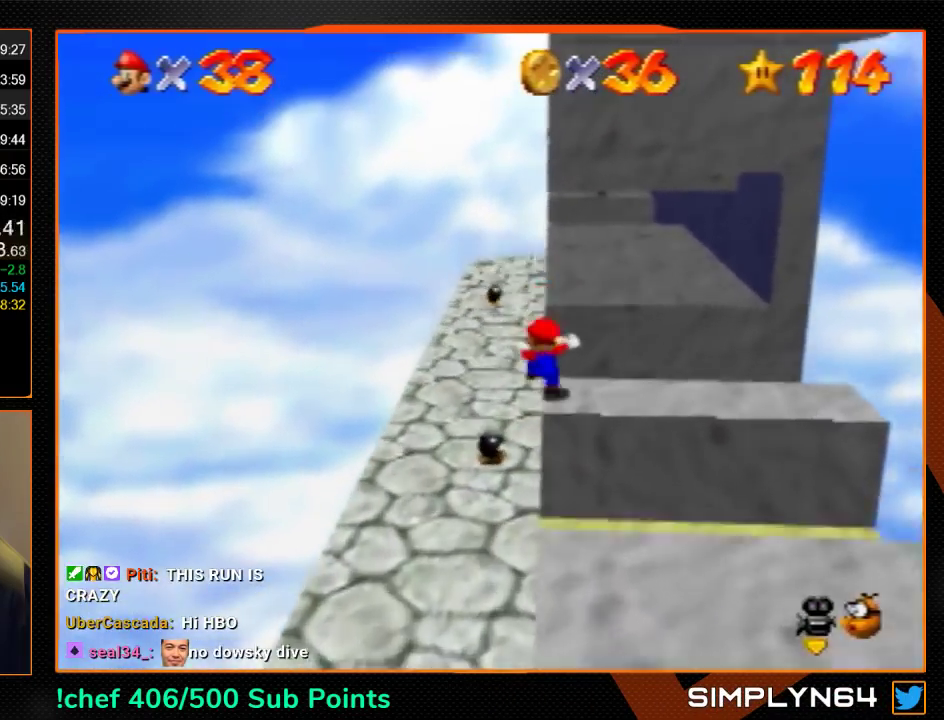
{"buttons": ["A"], "left_stick": "down", "events": [[33, "A", "down"], [500, "left_stick", "down"]]}
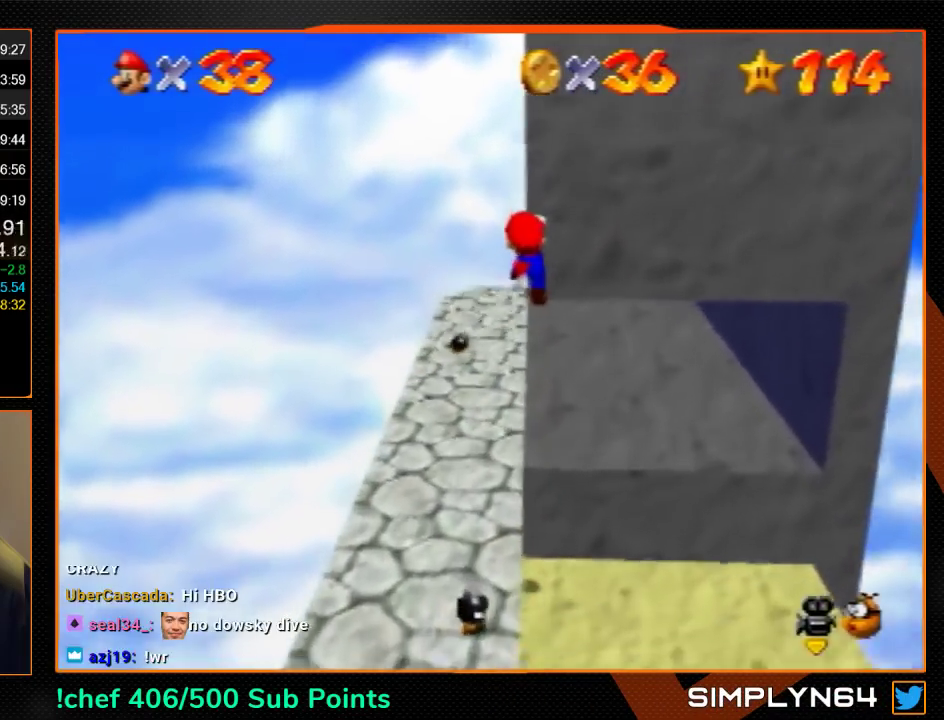
{"buttons": ["A"], "left_stick": "up-right", "events": [[33, "A", "up"], [33, "left_stick", "up"], [133, "left_stick", "up-left"], [167, "A", "down"], [267, "left_stick", "up"], [467, "left_stick", "up-right"]]}